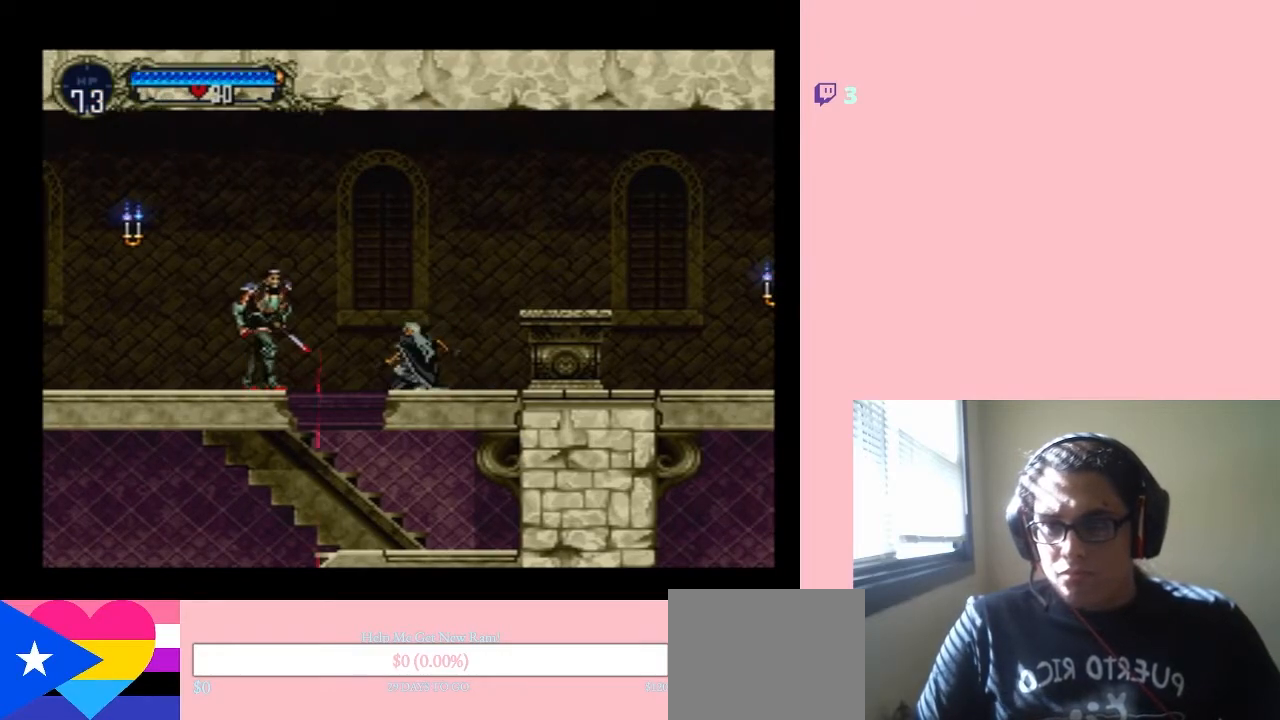
Gameplay with a controller (Nintendo layout); each line is a JSON object with the inputs held at the frame after it. "events" lists button and stick changes between this image and that frame as [ms after this image, input, new state], when the widget could be followed in between. Not read: L3 R3.
{"buttons": ["Y", "DPAD_DOWN"], "left_stick": "center", "right_stick": "center", "events": [[100, "DPAD_DOWN", "up"], [100, "DPAD_LEFT", "down"], [200, "DPAD_DOWN", "down"], [200, "DPAD_LEFT", "up"], [283, "Y", "down"], [383, "Y", "up"], [450, "Y", "down"]]}
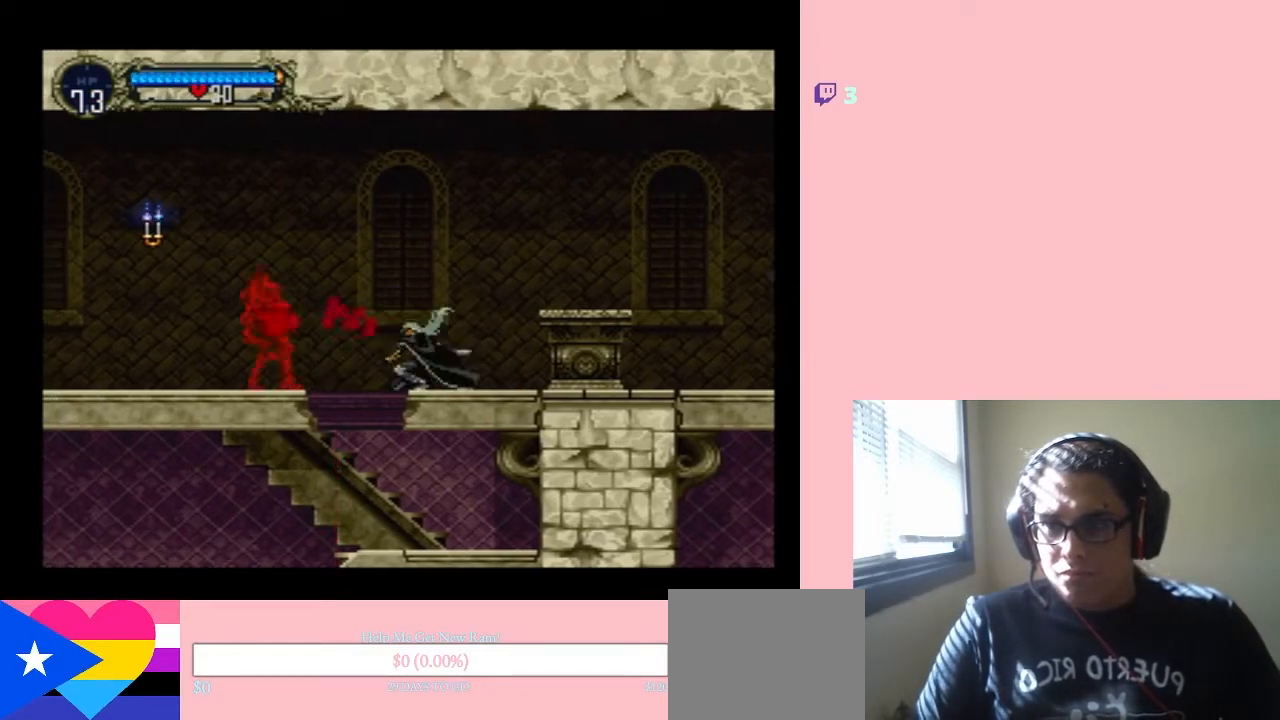
{"buttons": ["DPAD_DOWN"], "left_stick": "center", "right_stick": "center", "events": [[67, "Y", "up"], [133, "Y", "down"], [217, "Y", "up"], [317, "Y", "down"], [400, "Y", "up"]]}
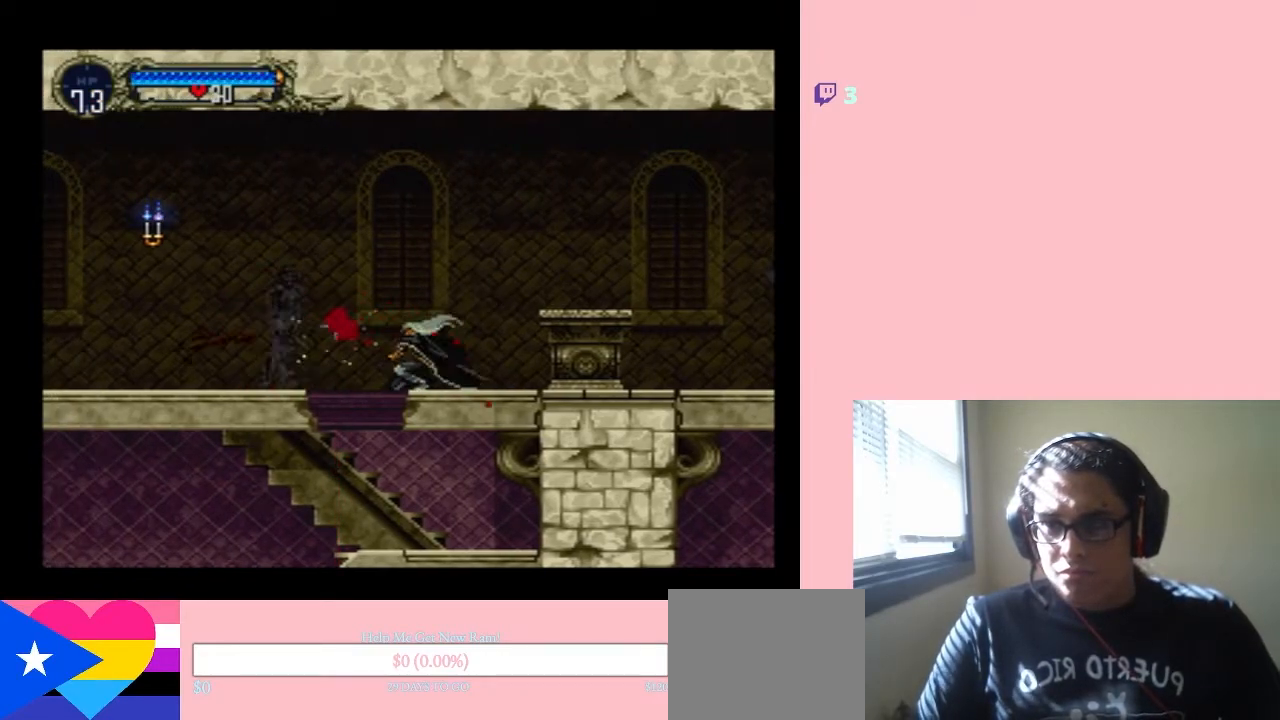
{"buttons": ["Y", "DPAD_DOWN"], "left_stick": "center", "right_stick": "center", "events": [[83, "Y", "down"], [167, "Y", "up"], [350, "Y", "down"], [417, "Y", "up"], [500, "Y", "down"]]}
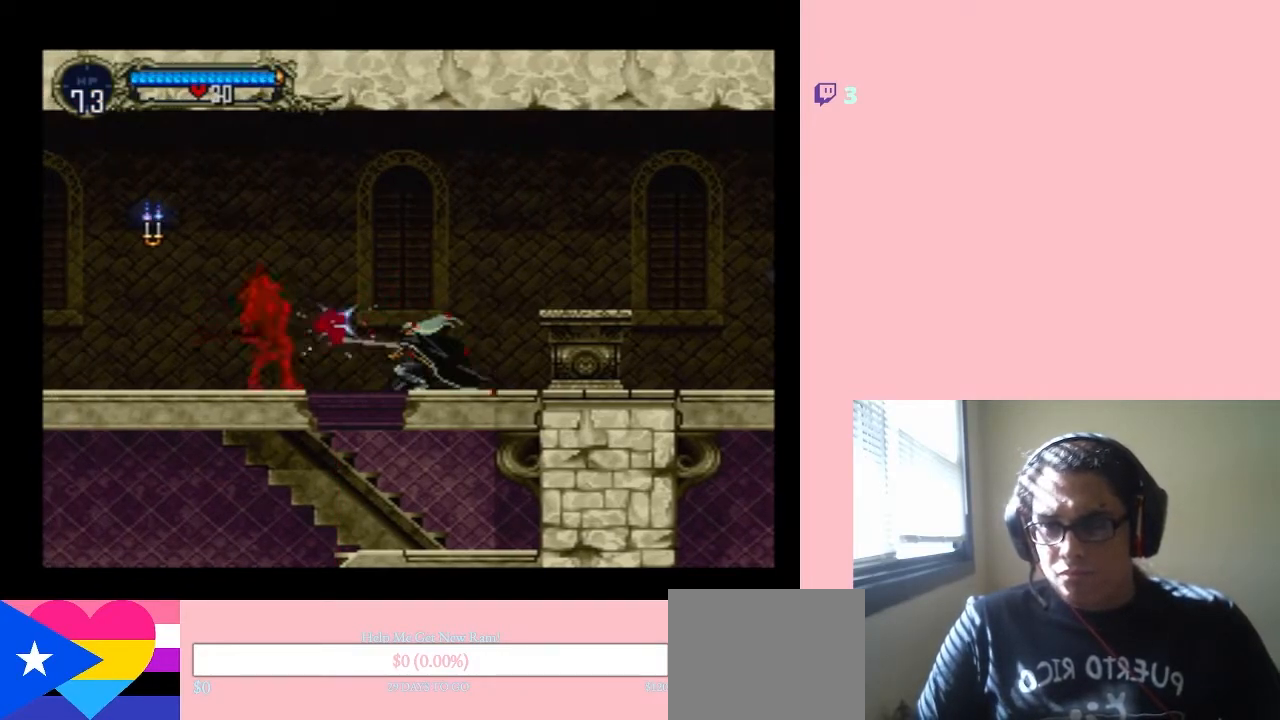
{"buttons": ["Y", "DPAD_DOWN"], "left_stick": "center", "right_stick": "center", "events": []}
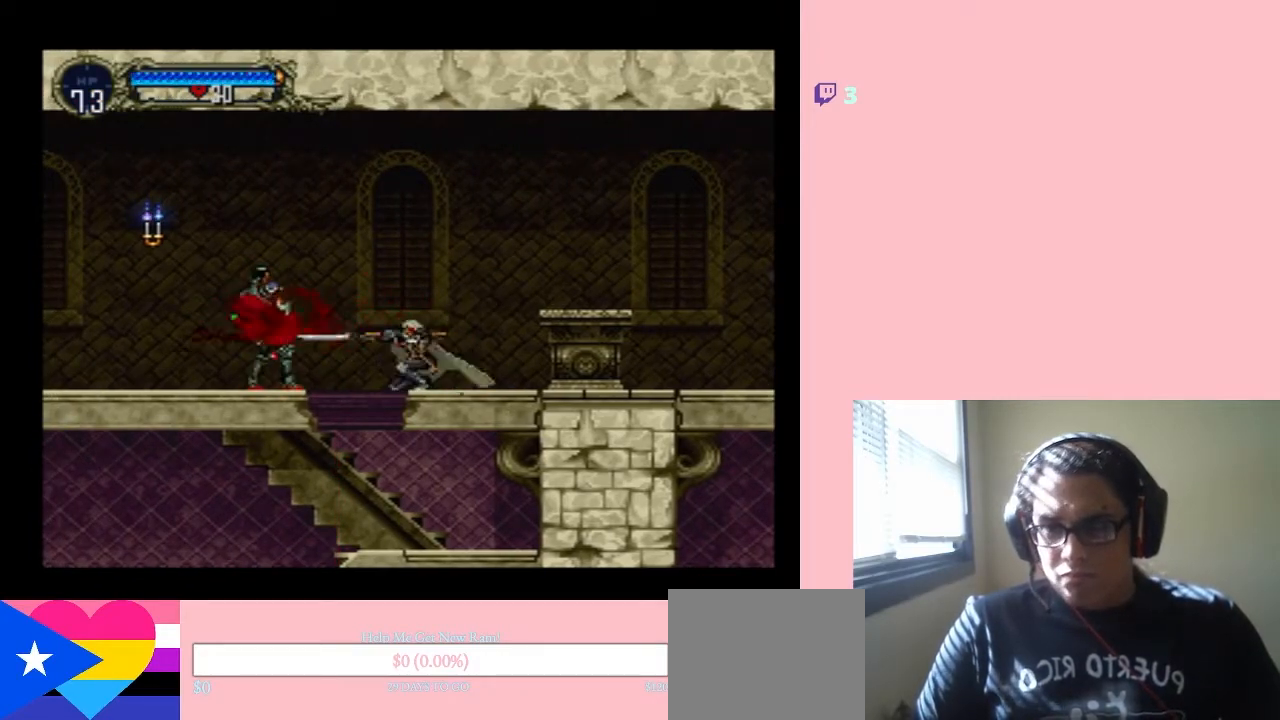
{"buttons": ["DPAD_DOWN"], "left_stick": "center", "right_stick": "center", "events": [[167, "Y", "up"]]}
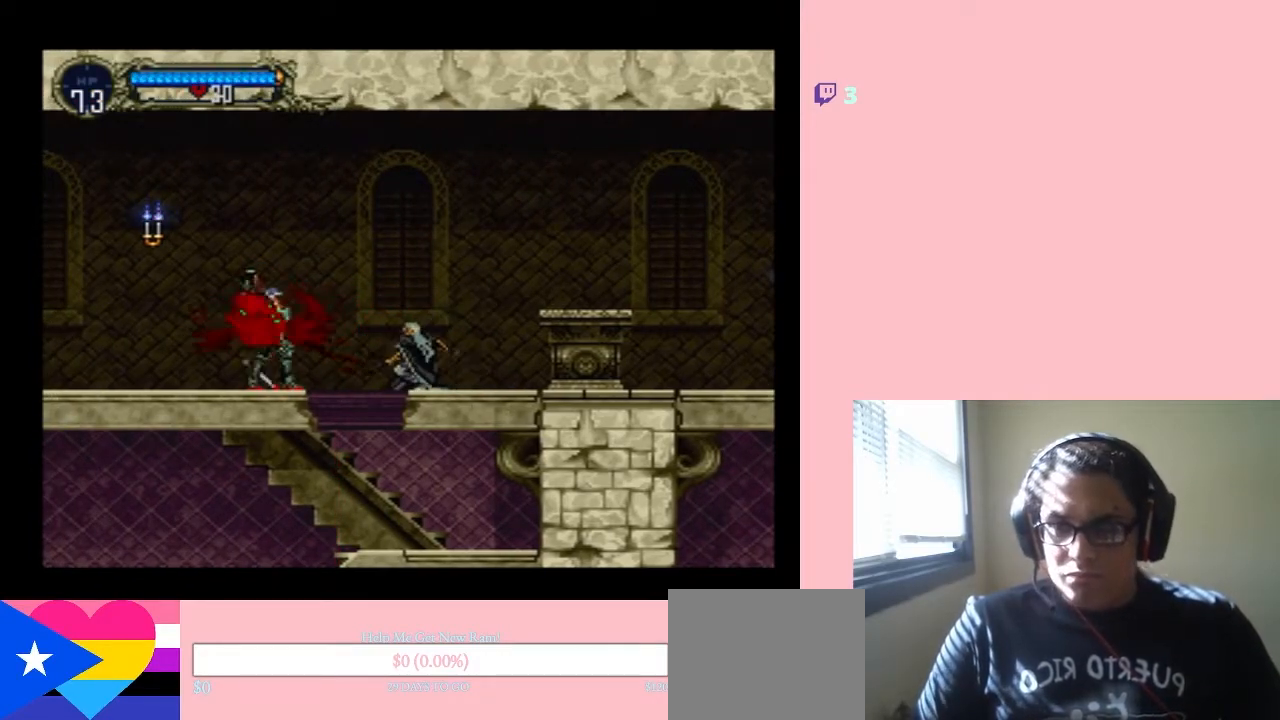
{"buttons": ["B", "DPAD_LEFT"], "left_stick": "center", "right_stick": "center", "events": [[100, "DPAD_DOWN", "up"], [100, "DPAD_LEFT", "down"], [133, "B", "down"]]}
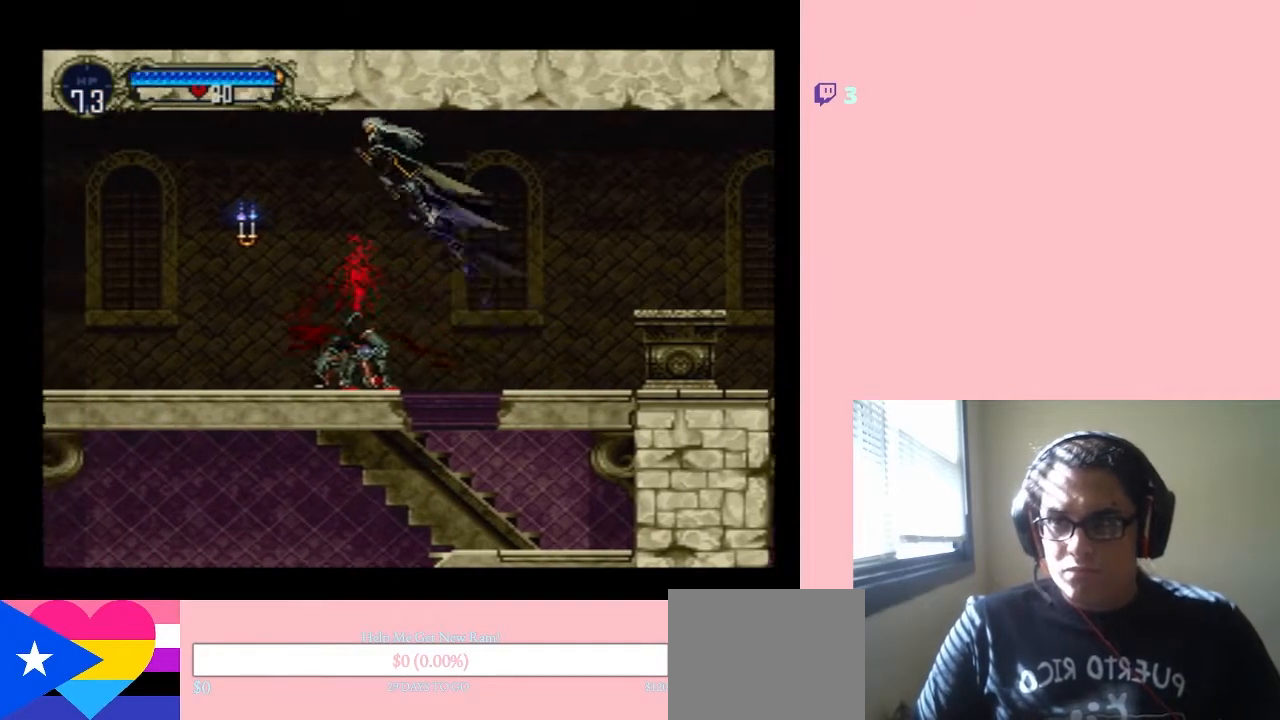
{"buttons": ["Y", "DPAD_LEFT"], "left_stick": "center", "right_stick": "center", "events": [[17, "B", "up"], [267, "Y", "down"]]}
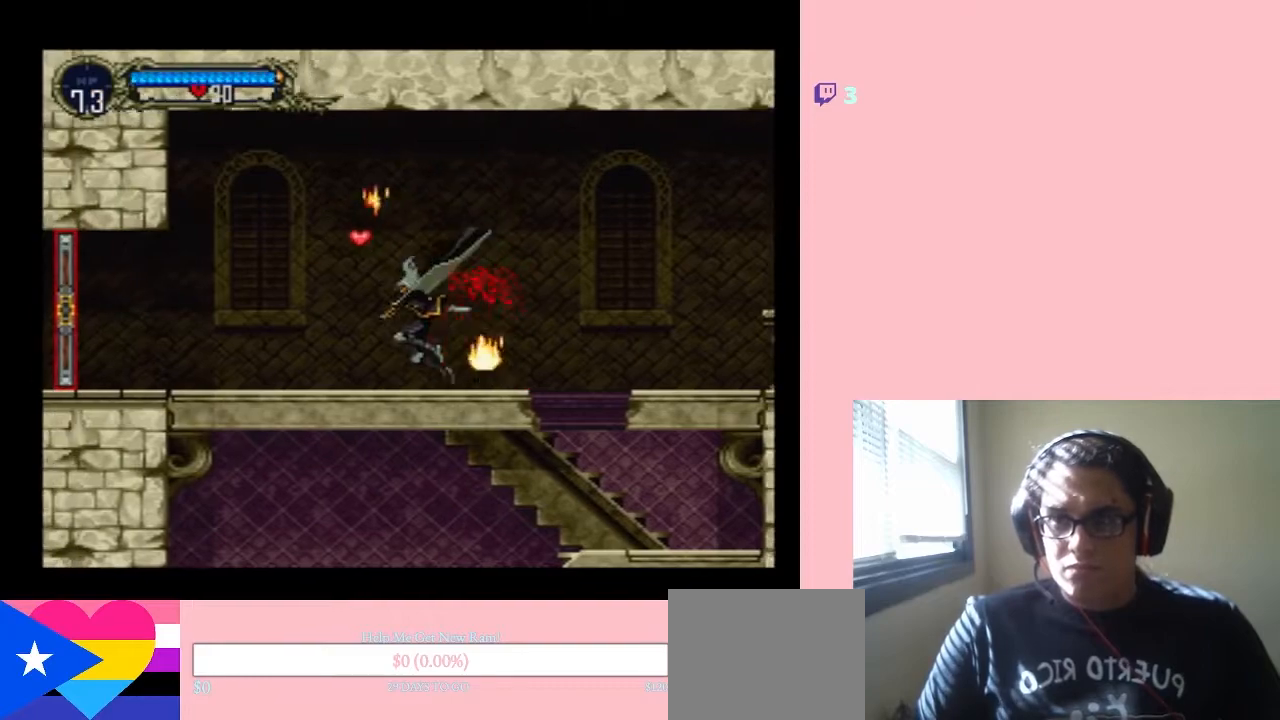
{"buttons": ["B", "DPAD_UP", "DPAD_LEFT"], "left_stick": "center", "right_stick": "center", "events": [[33, "Y", "up"], [250, "B", "down"], [383, "DPAD_LEFT", "up"], [383, "DPAD_UP", "down"], [417, "DPAD_RIGHT", "down"], [417, "DPAD_UP", "up"], [450, "DPAD_UP", "down"], [483, "DPAD_LEFT", "down"], [483, "DPAD_RIGHT", "up"]]}
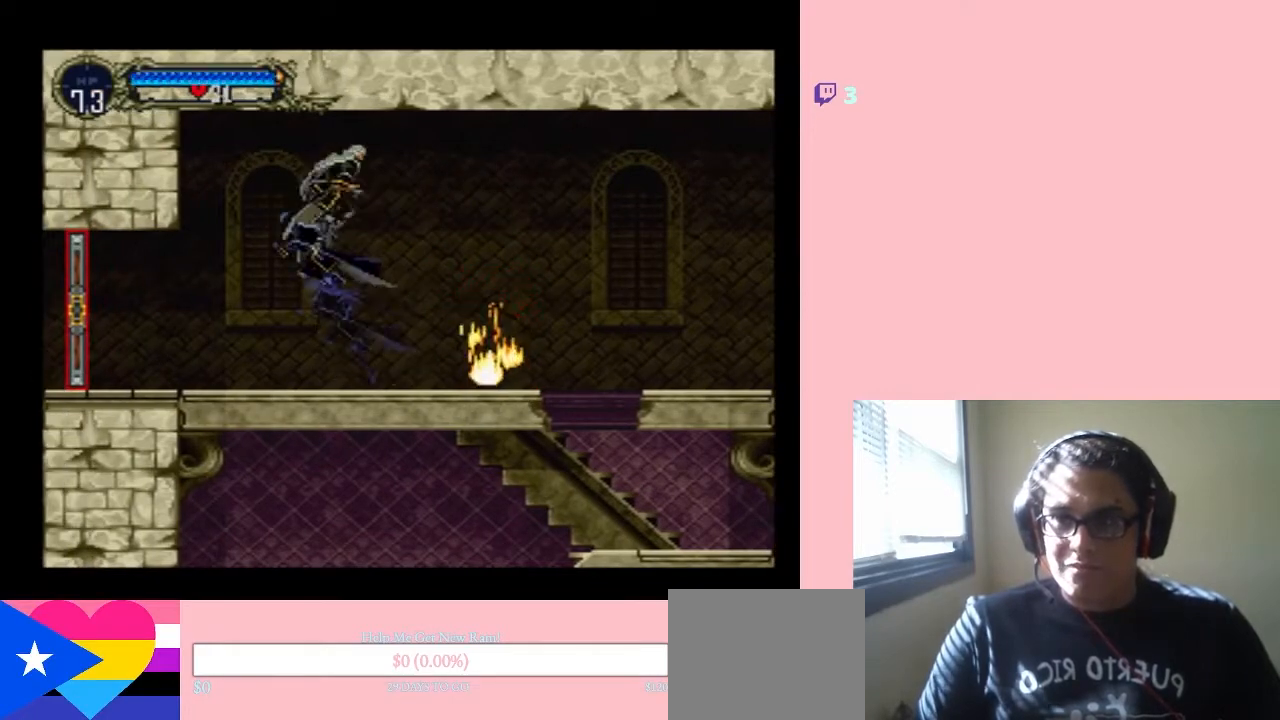
{"buttons": ["DPAD_LEFT"], "left_stick": "center", "right_stick": "center", "events": [[17, "DPAD_UP", "up"], [283, "B", "up"]]}
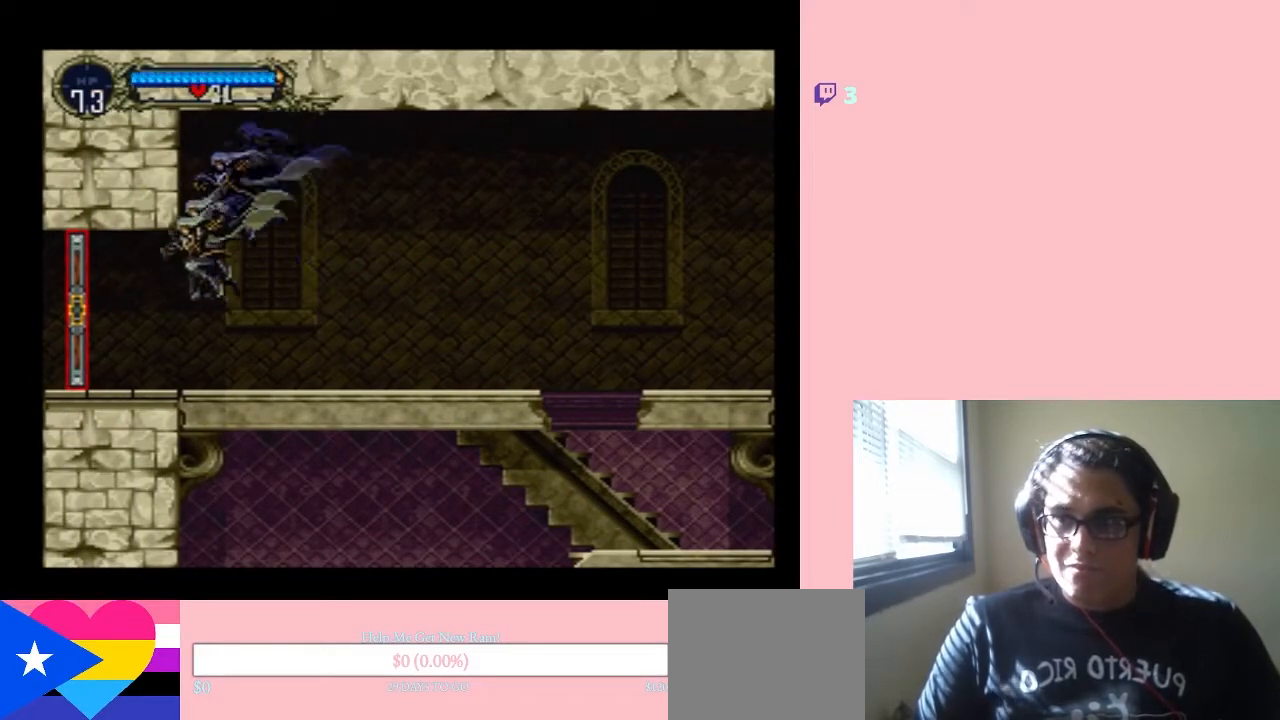
{"buttons": ["DPAD_LEFT"], "left_stick": "center", "right_stick": "center", "events": []}
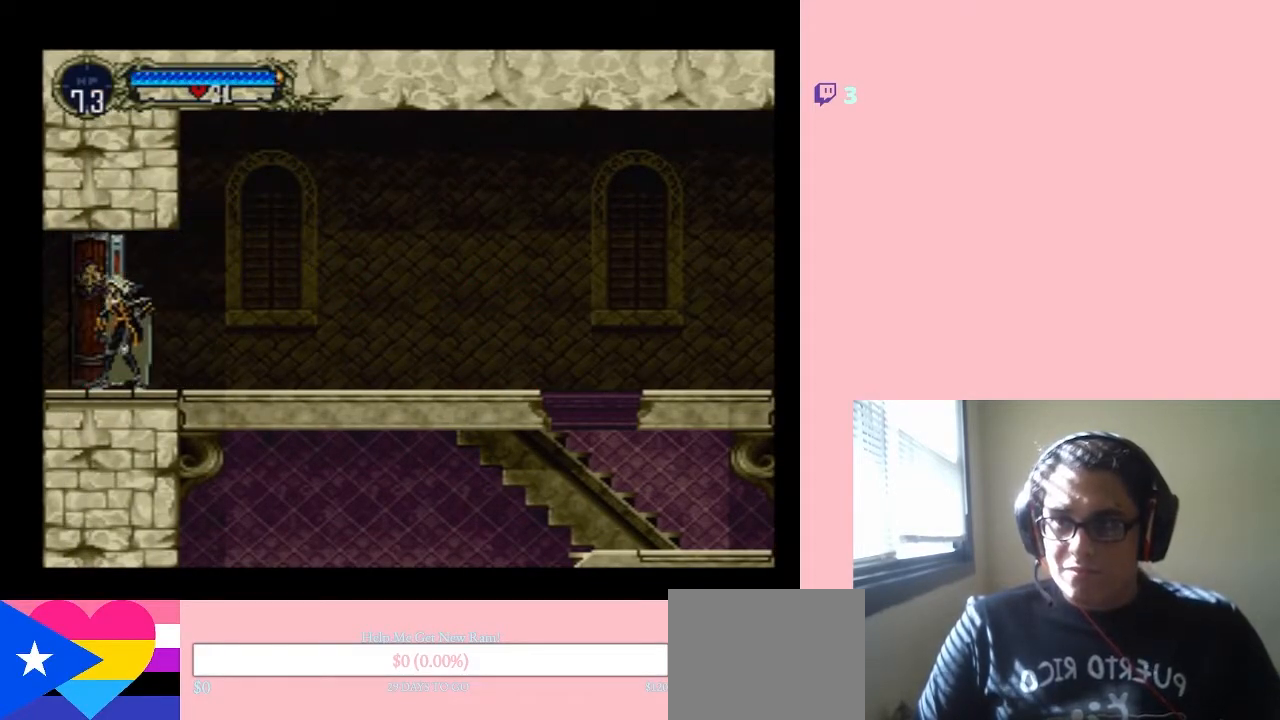
{"buttons": ["DPAD_LEFT"], "left_stick": "center", "right_stick": "center", "events": []}
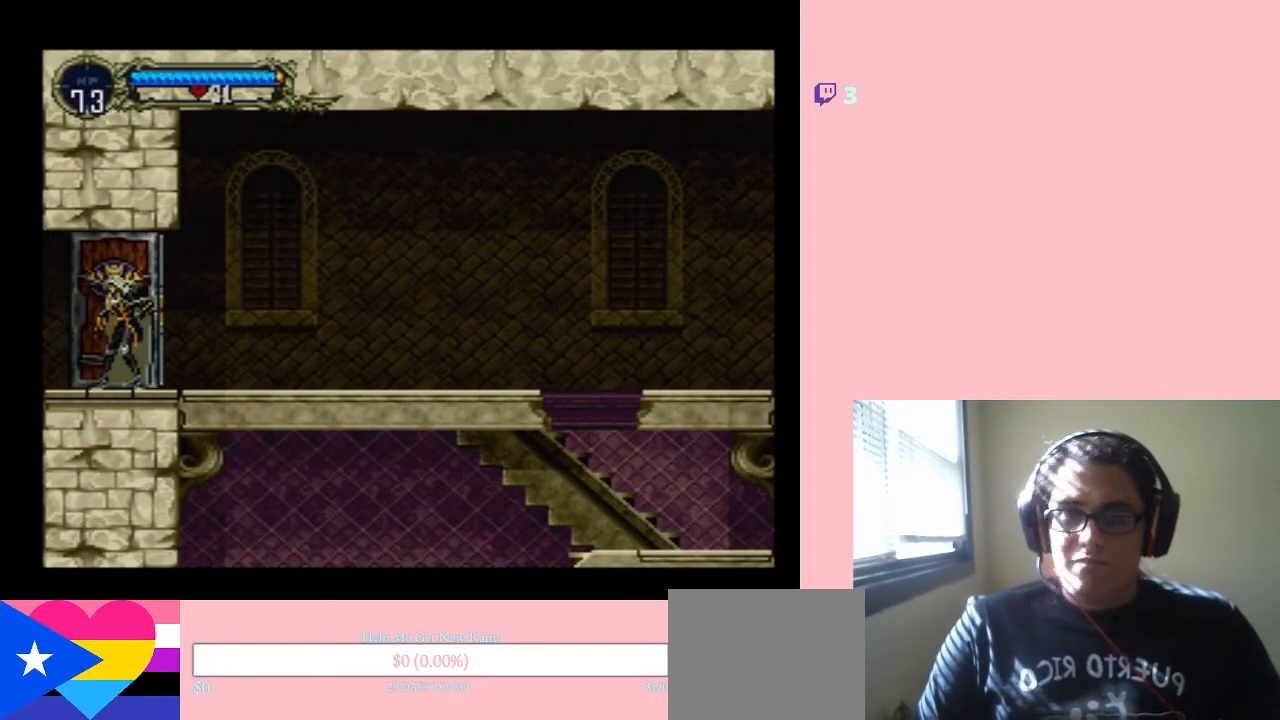
{"buttons": ["DPAD_LEFT"], "left_stick": "center", "right_stick": "center", "events": []}
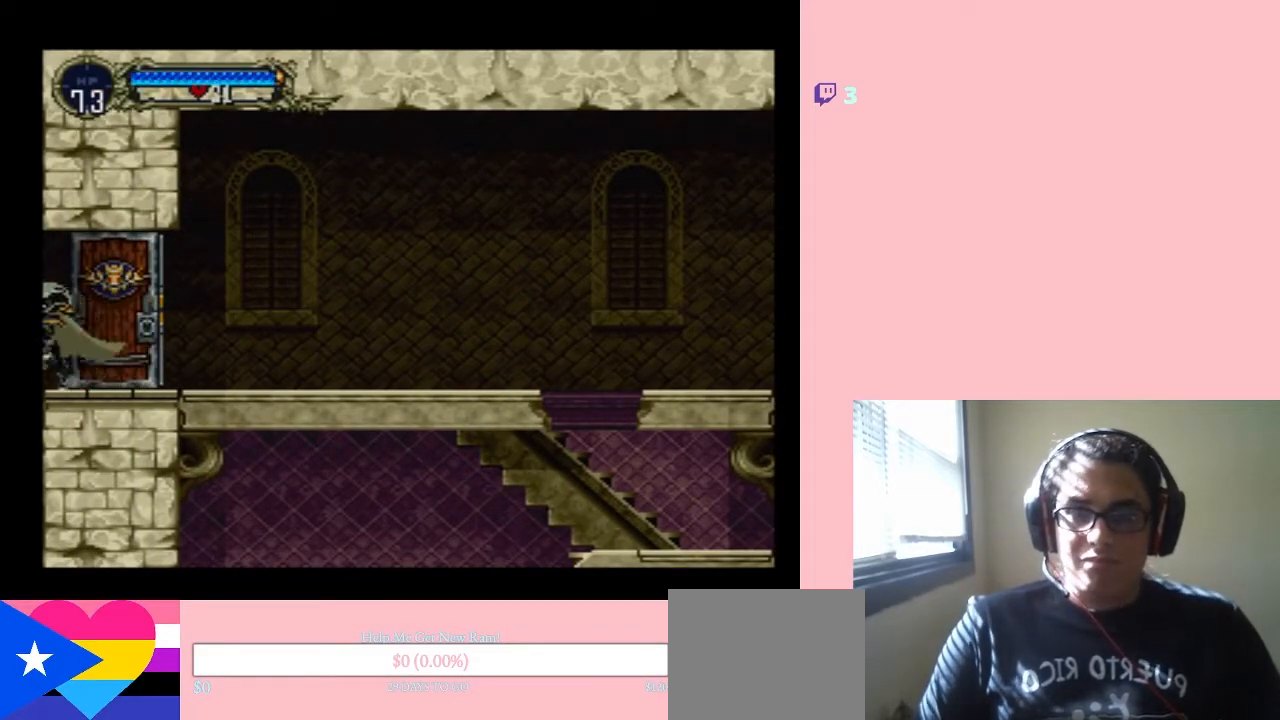
{"buttons": ["DPAD_LEFT"], "left_stick": "center", "right_stick": "center", "events": []}
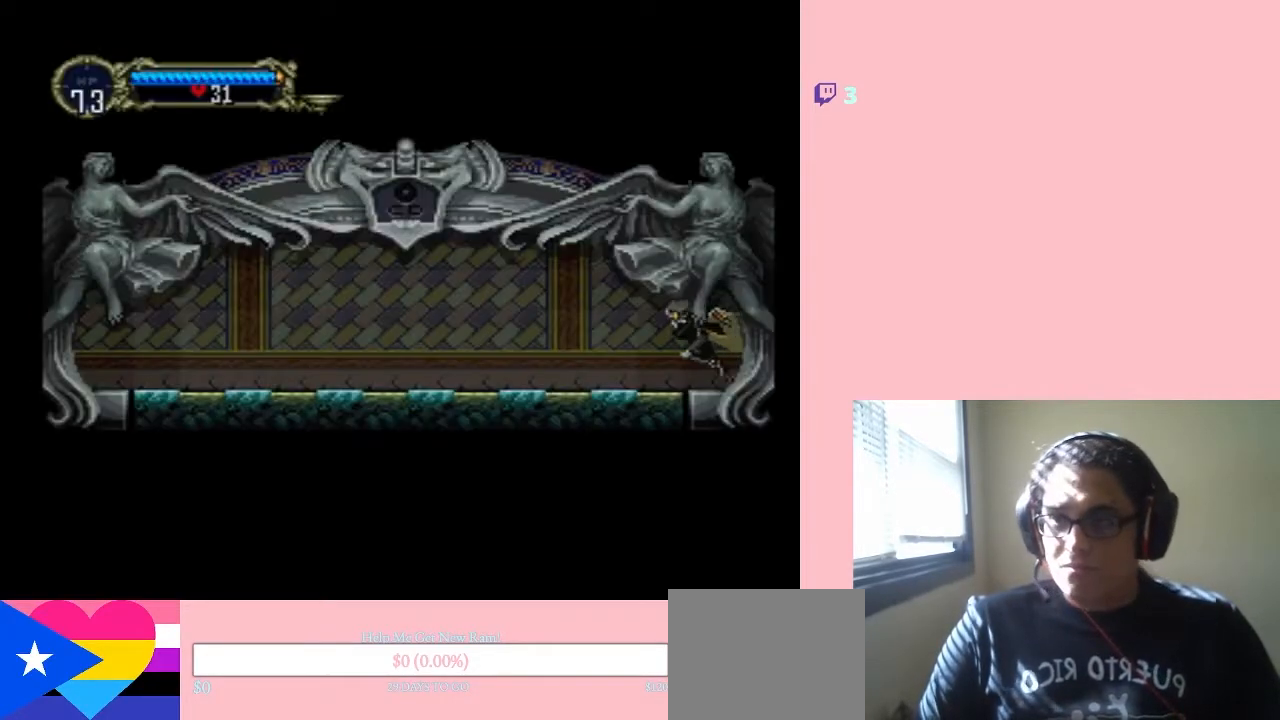
{"buttons": ["X", "DPAD_RIGHT"], "left_stick": "center", "right_stick": "center", "events": [[350, "DPAD_LEFT", "up"], [350, "DPAD_UP", "down"], [383, "DPAD_RIGHT", "down"], [417, "DPAD_UP", "up"], [483, "X", "down"]]}
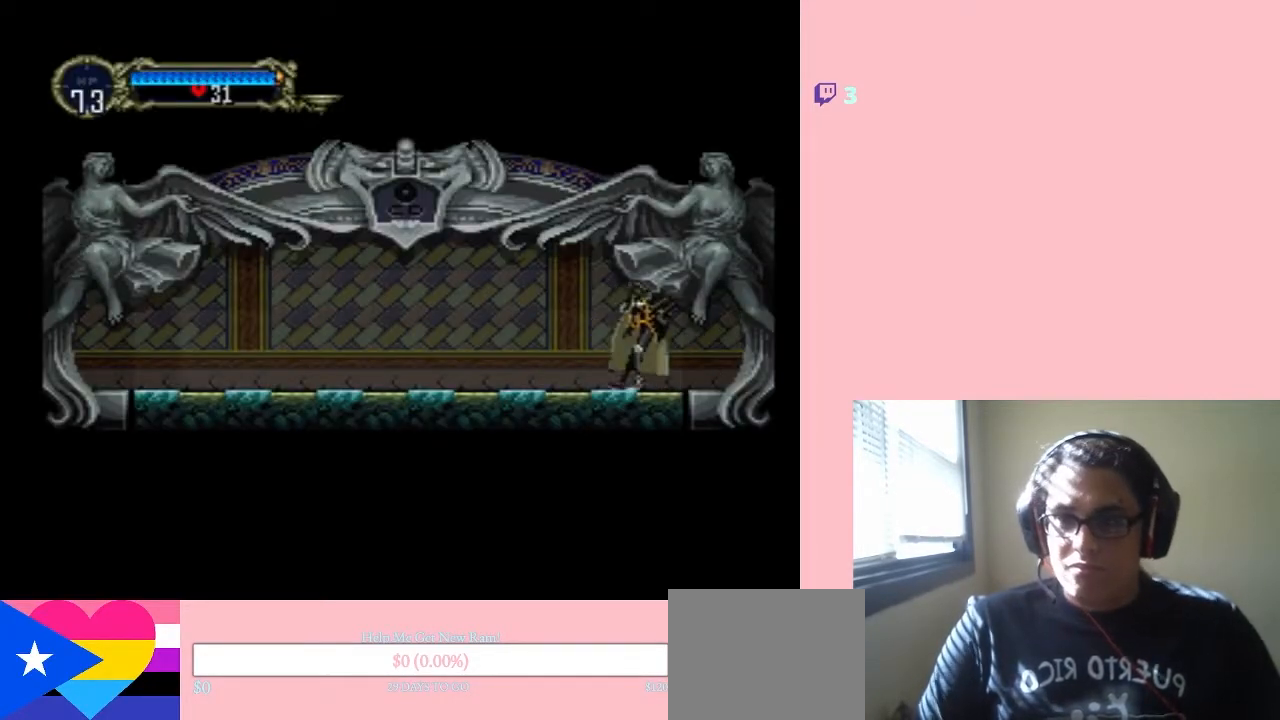
{"buttons": ["X"], "left_stick": "center", "right_stick": "center", "events": [[17, "DPAD_RIGHT", "up"], [100, "X", "up"], [233, "B", "down"], [417, "B", "up"], [417, "X", "down"]]}
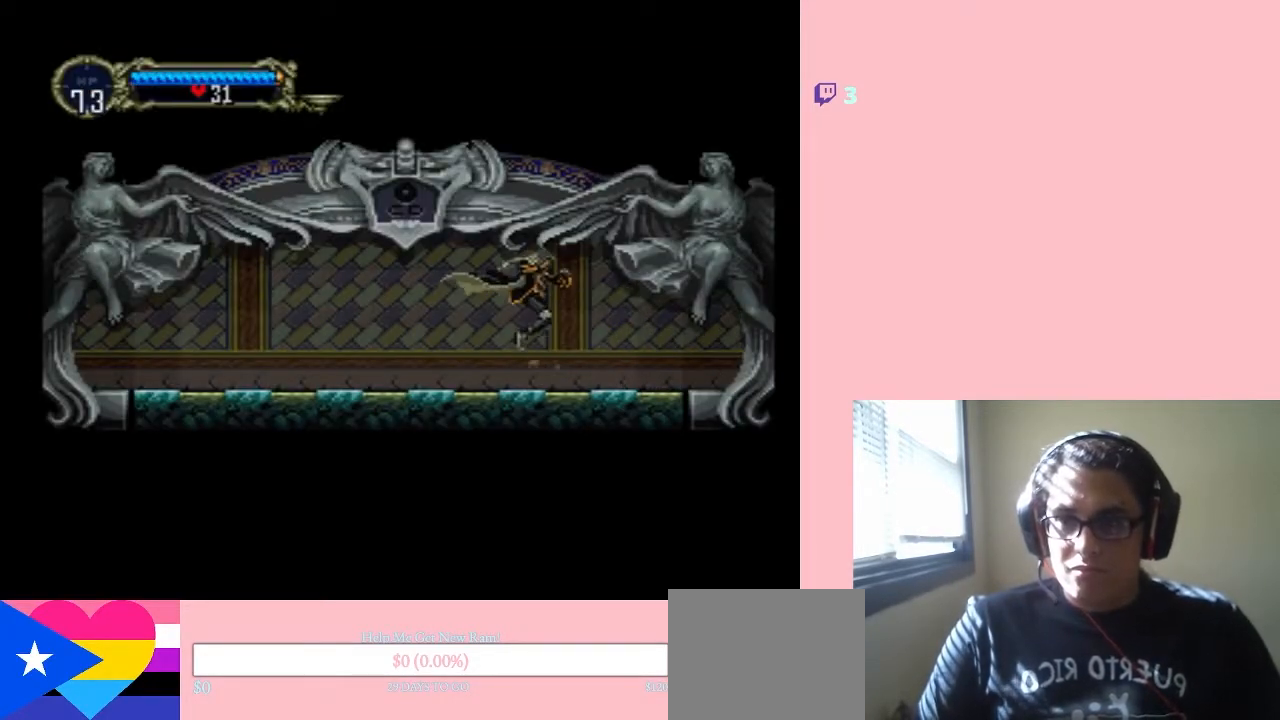
{"buttons": ["X"], "left_stick": "center", "right_stick": "center", "events": [[150, "X", "up"], [217, "X", "down"], [350, "X", "up"], [417, "X", "down"]]}
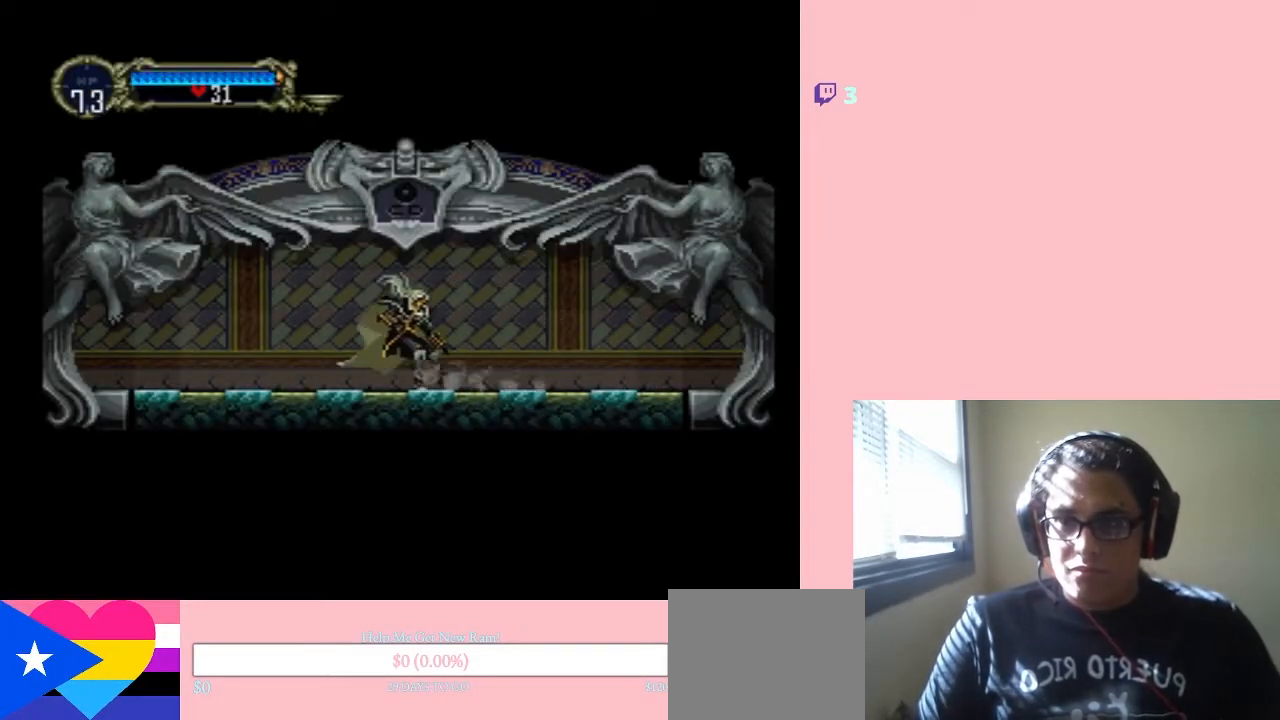
{"buttons": ["X"], "left_stick": "center", "right_stick": "center", "events": [[17, "X", "up"], [100, "X", "down"], [200, "X", "up"], [250, "X", "down"], [383, "X", "up"], [433, "X", "down"]]}
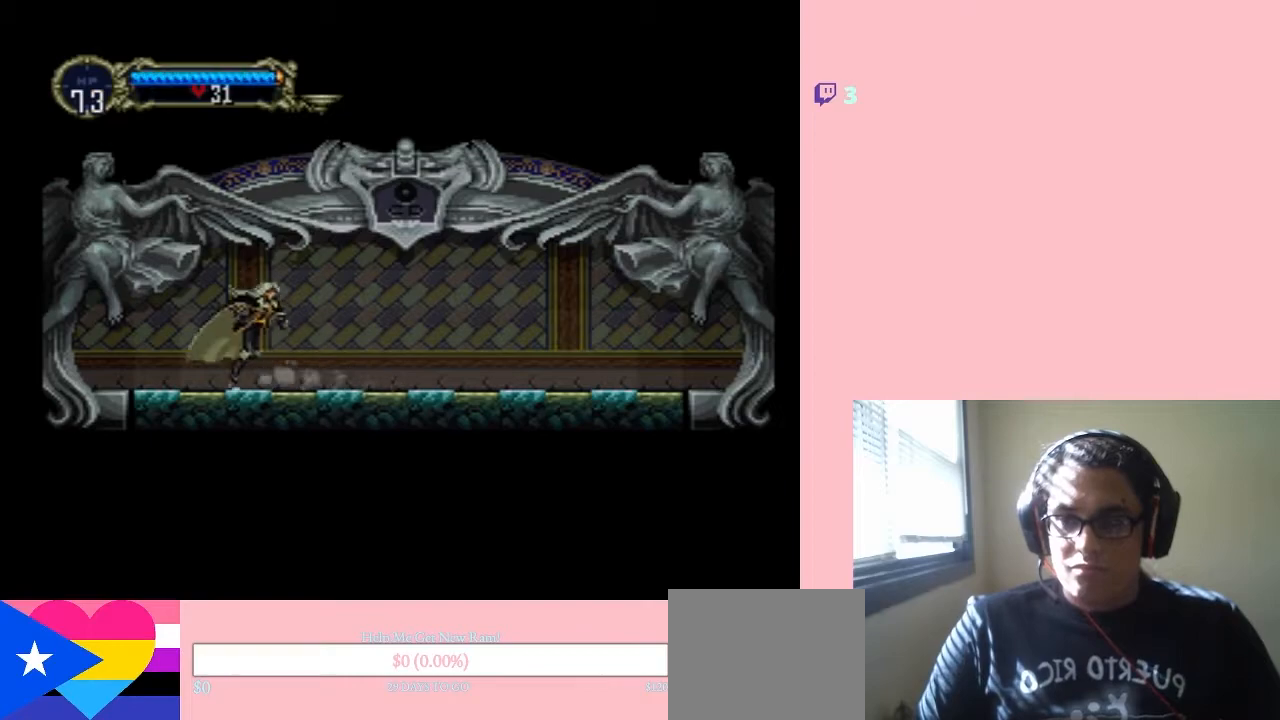
{"buttons": ["DPAD_LEFT"], "left_stick": "center", "right_stick": "center", "events": [[67, "X", "up"], [133, "X", "down"], [267, "X", "up"], [417, "DPAD_LEFT", "down"]]}
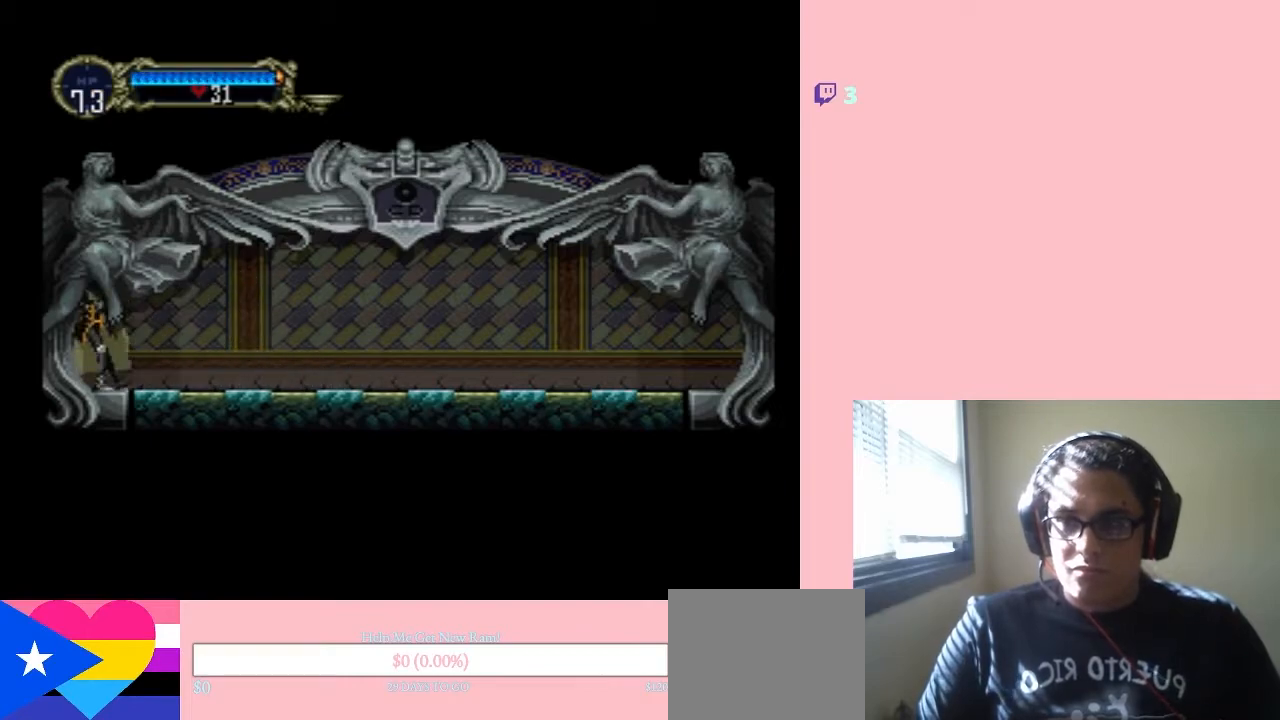
{"buttons": ["DPAD_LEFT"], "left_stick": "center", "right_stick": "center", "events": []}
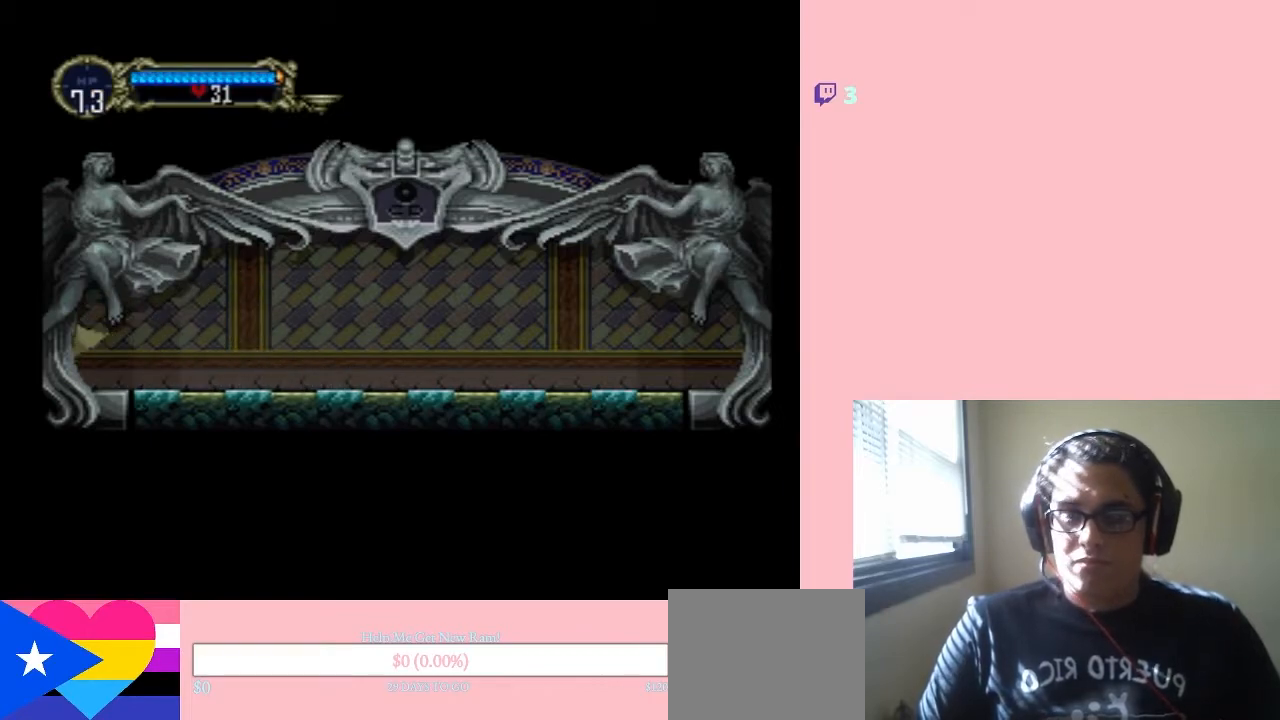
{"buttons": [], "left_stick": "center", "right_stick": "center", "events": [[317, "DPAD_LEFT", "up"]]}
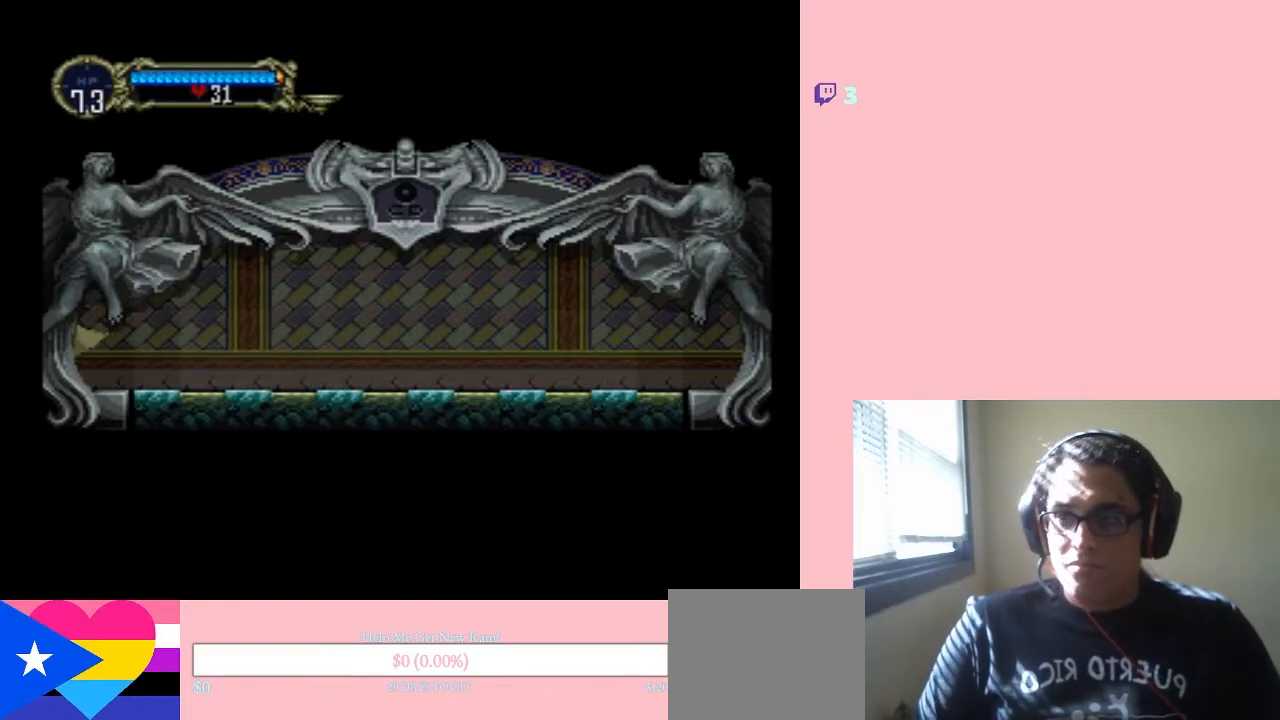
{"buttons": ["DPAD_LEFT"], "left_stick": "center", "right_stick": "center", "events": [[317, "DPAD_LEFT", "down"]]}
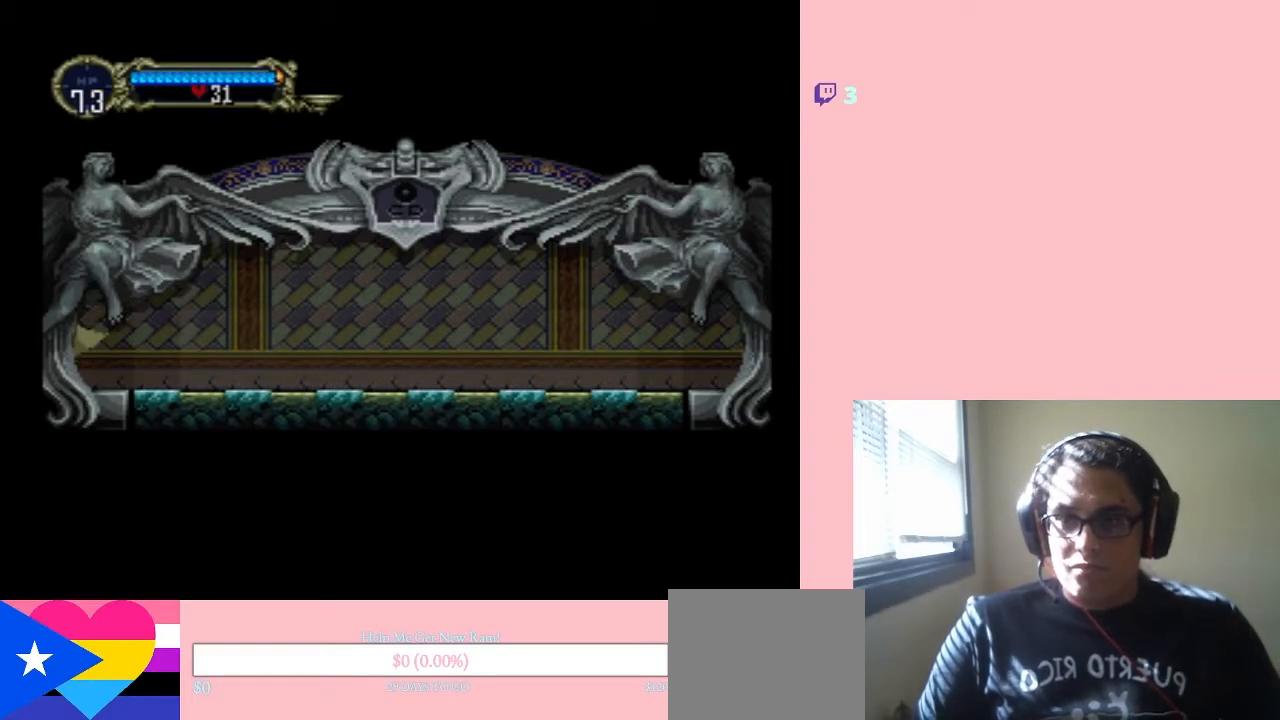
{"buttons": ["DPAD_LEFT"], "left_stick": "center", "right_stick": "center", "events": []}
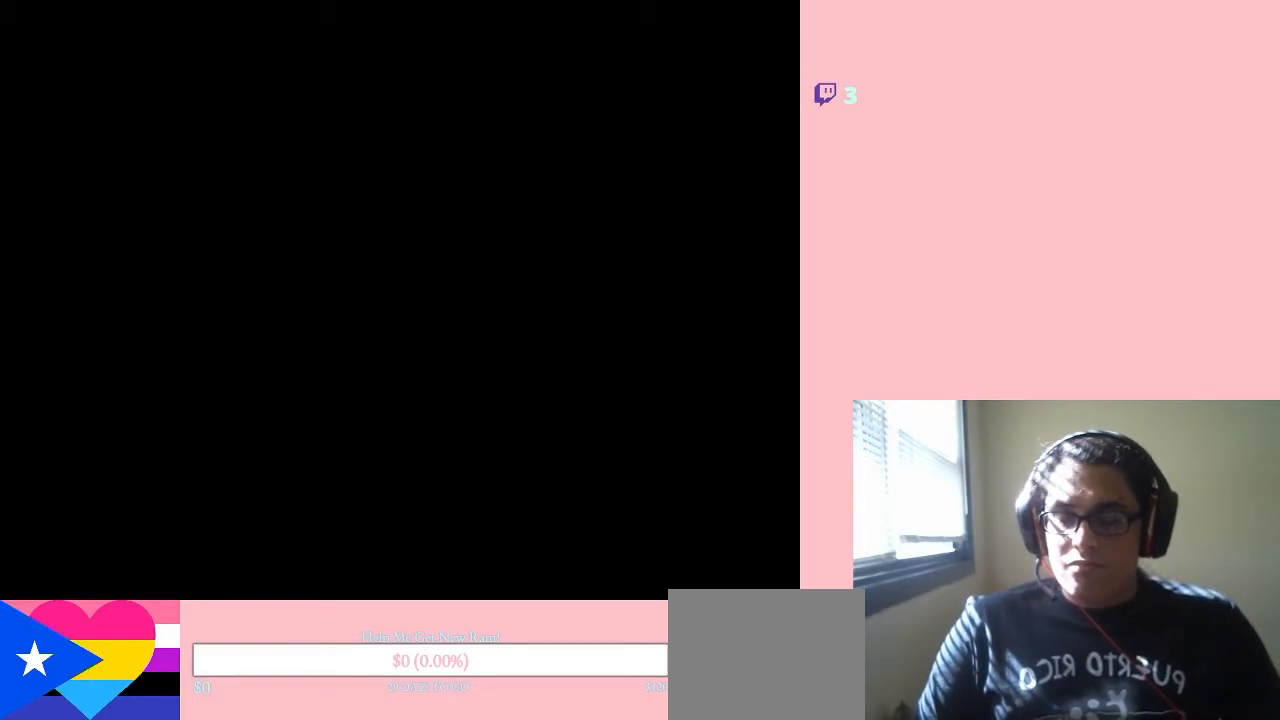
{"buttons": ["DPAD_LEFT"], "left_stick": "center", "right_stick": "center", "events": []}
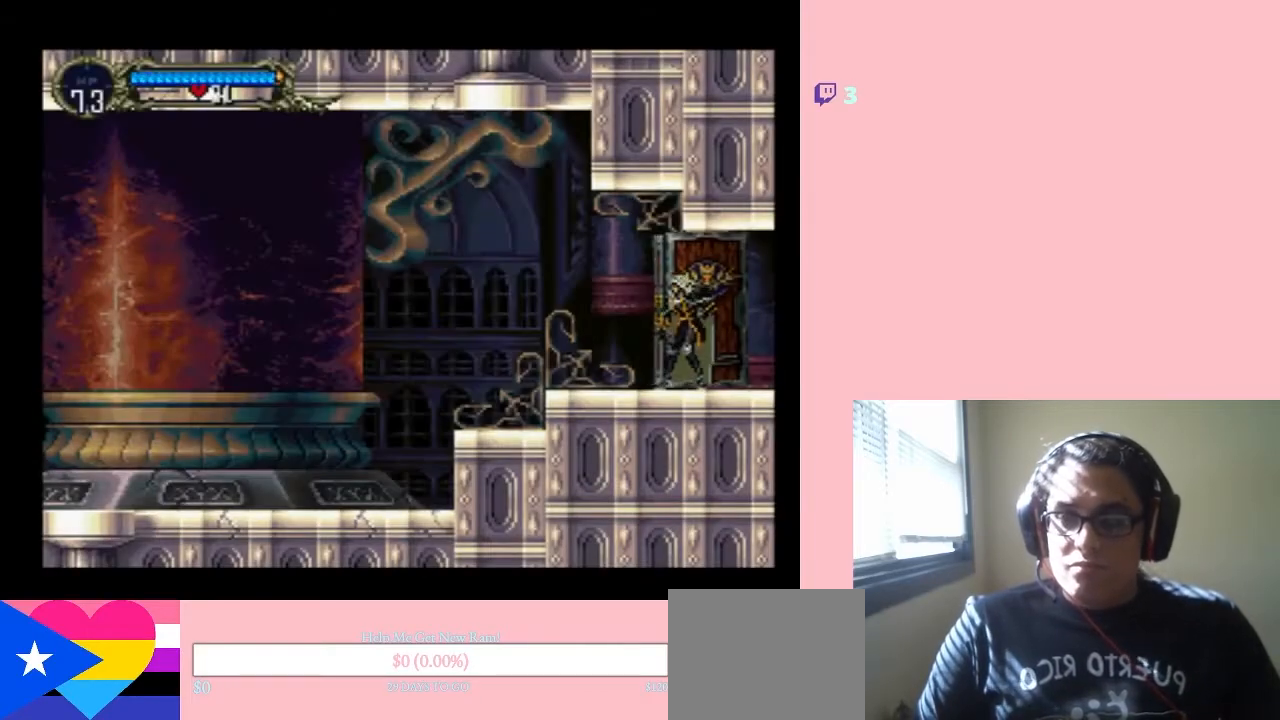
{"buttons": ["DPAD_LEFT"], "left_stick": "center", "right_stick": "center", "events": []}
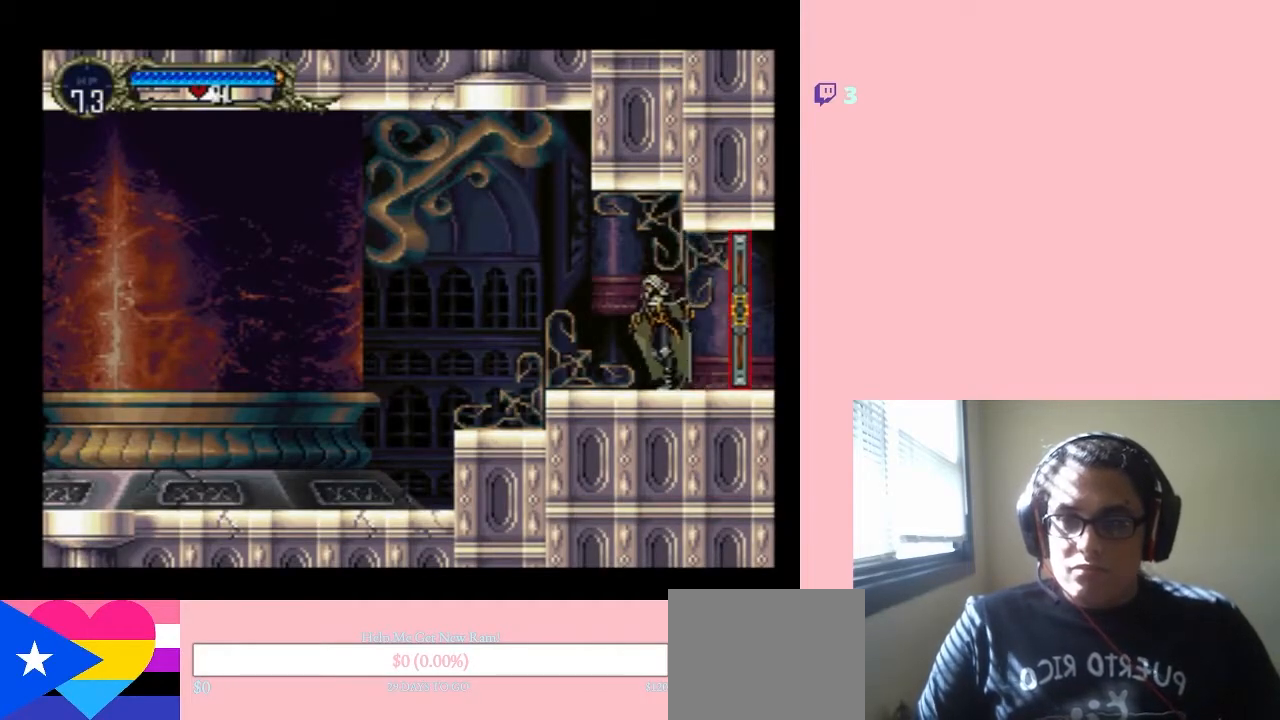
{"buttons": [], "left_stick": "center", "right_stick": "center", "events": [[217, "DPAD_LEFT", "up"], [250, "DPAD_RIGHT", "down"], [383, "X", "down"], [400, "DPAD_RIGHT", "up"], [500, "X", "up"]]}
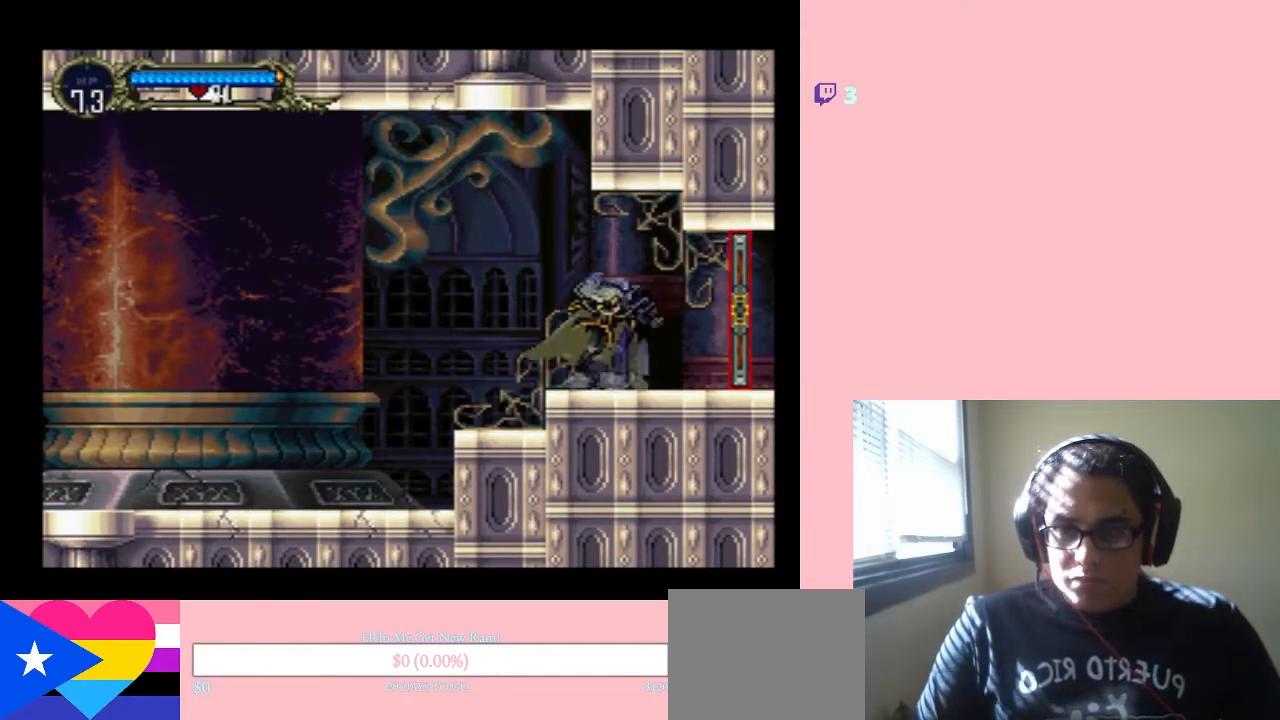
{"buttons": ["X"], "left_stick": "center", "right_stick": "center", "events": [[133, "X", "down"], [300, "X", "up"], [417, "X", "down"]]}
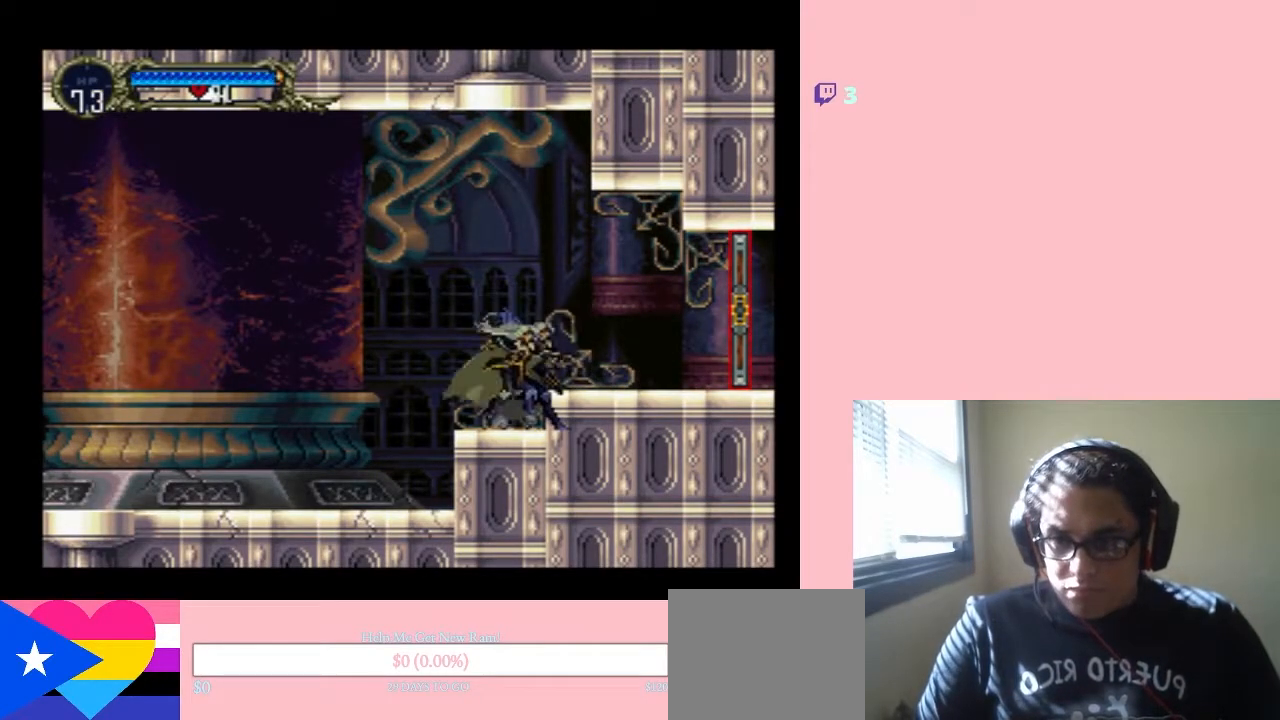
{"buttons": ["X"], "left_stick": "center", "right_stick": "center", "events": [[100, "X", "up"], [200, "X", "down"], [317, "X", "up"], [433, "X", "down"]]}
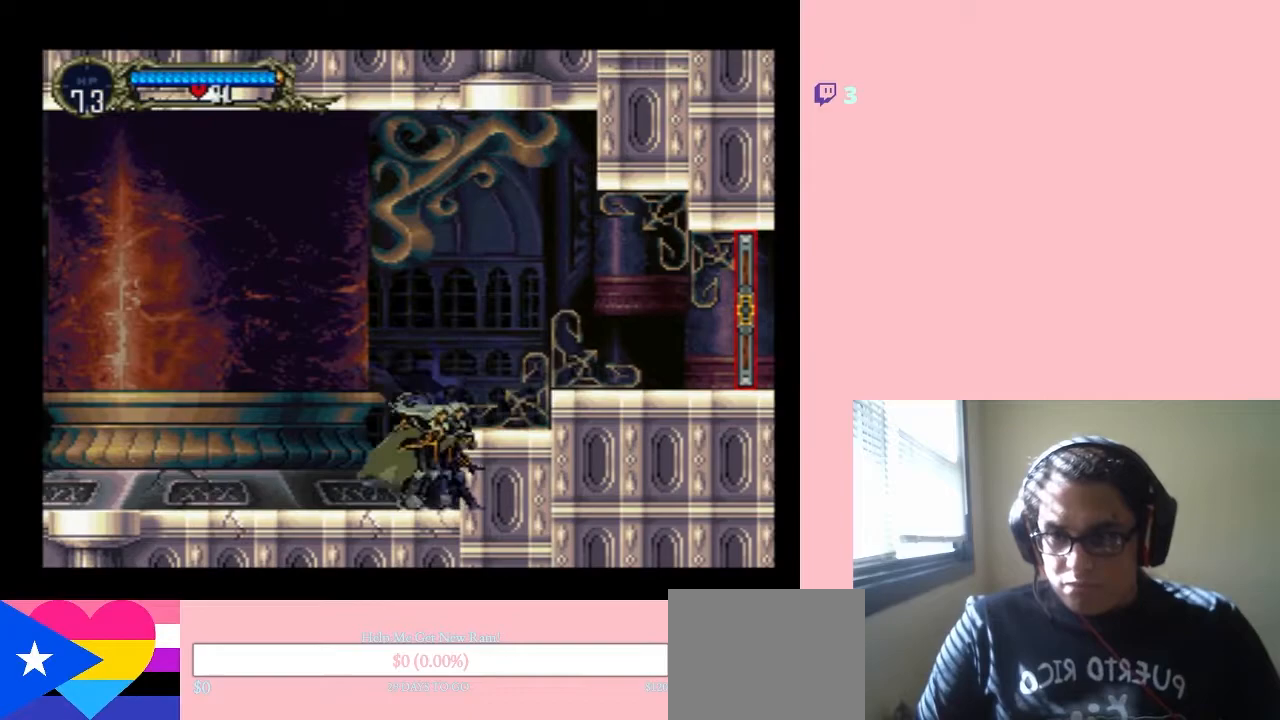
{"buttons": ["DPAD_LEFT"], "left_stick": "center", "right_stick": "center", "events": [[267, "X", "up"], [283, "DPAD_LEFT", "down"]]}